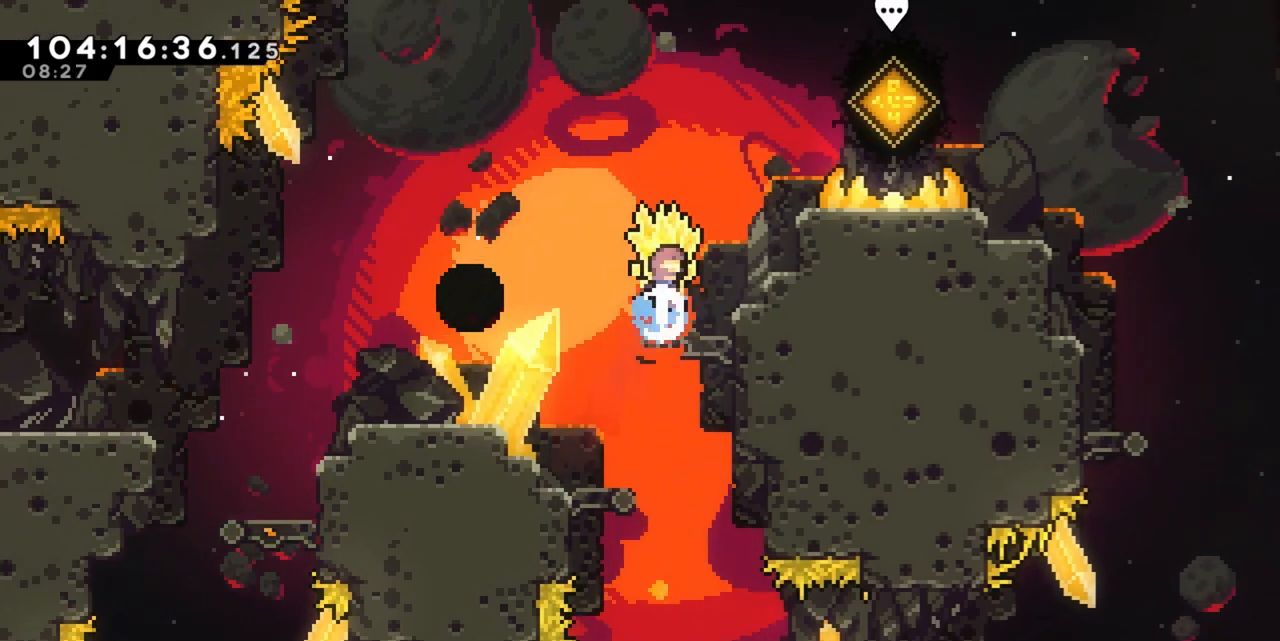
Gameplay with keyboard; each line is a JSON object with the keys held at the frame after it. "events" lists presses ("down") and releases ("up") of "a", "d", "dash", "demo", "grab", "grab2", "j", "jump", "jump2", "jump3", "return", "s" and "w" between this image and that frame as [ms after this image, input, new state], when the widget could be followed in between. No other keys are recorded. Mouse input is not recorded. Key names are as the overlay labels them; some are game actions (e.g. jump) rather than physical keys.
{"keys": ["d", "grab"], "events": [[83, "grab", "down"], [133, "dash", "up"], [183, "d", "down"], [183, "w", "up"]]}
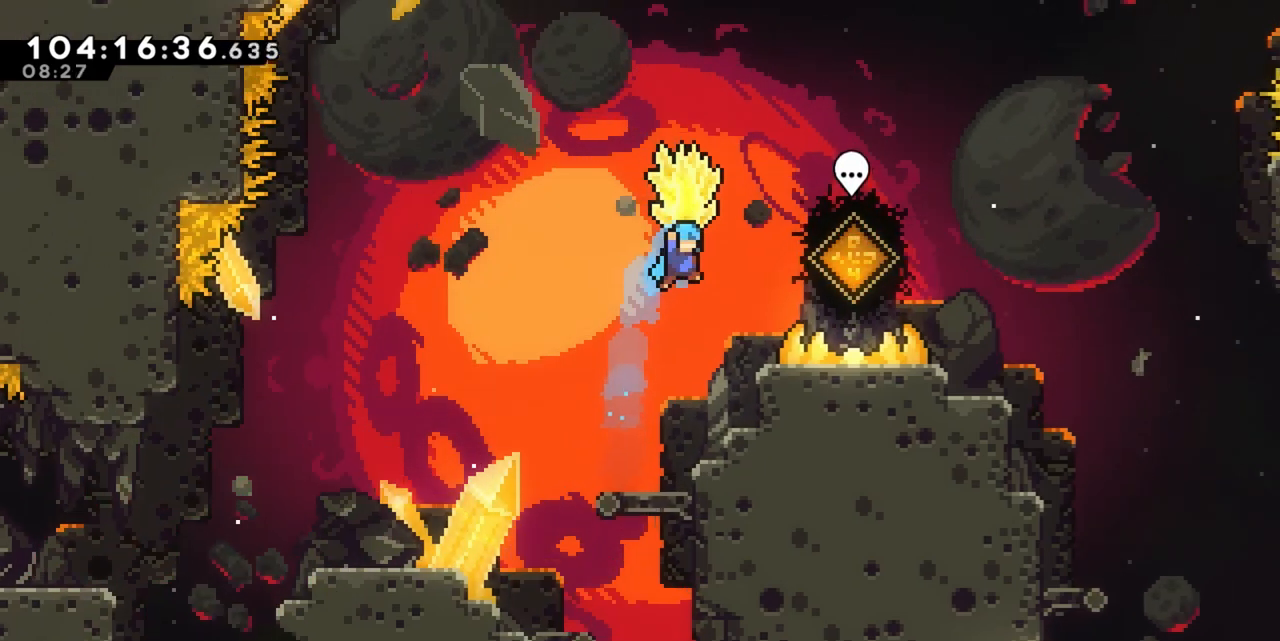
{"keys": ["d", "grab", "jump"], "events": [[383, "d", "up"], [433, "jump", "down"], [483, "d", "down"]]}
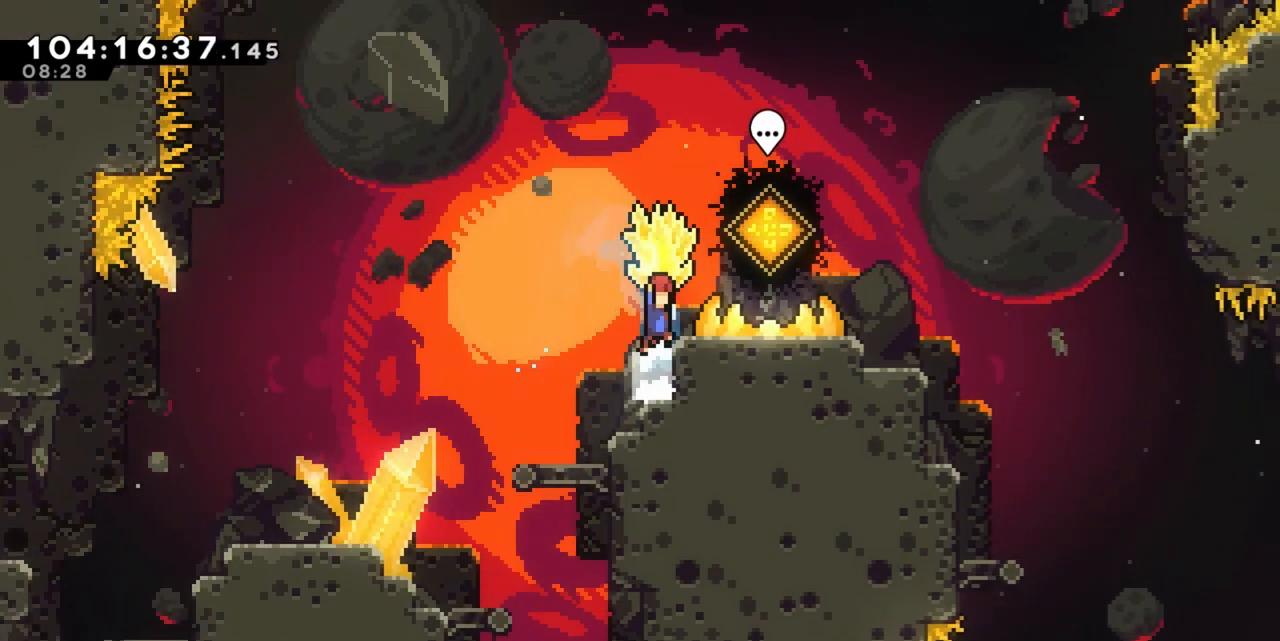
{"keys": ["grab"], "events": [[267, "jump", "up"], [500, "d", "up"]]}
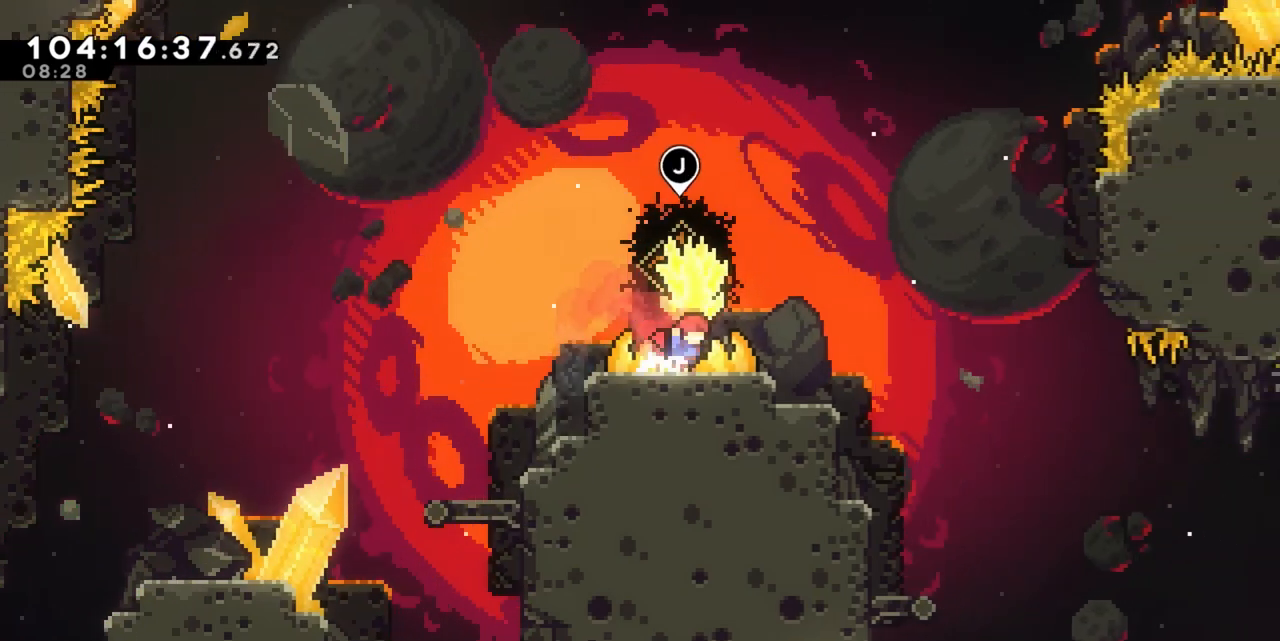
{"keys": ["grab"], "events": [[133, "jump", "down"], [283, "jump", "up"]]}
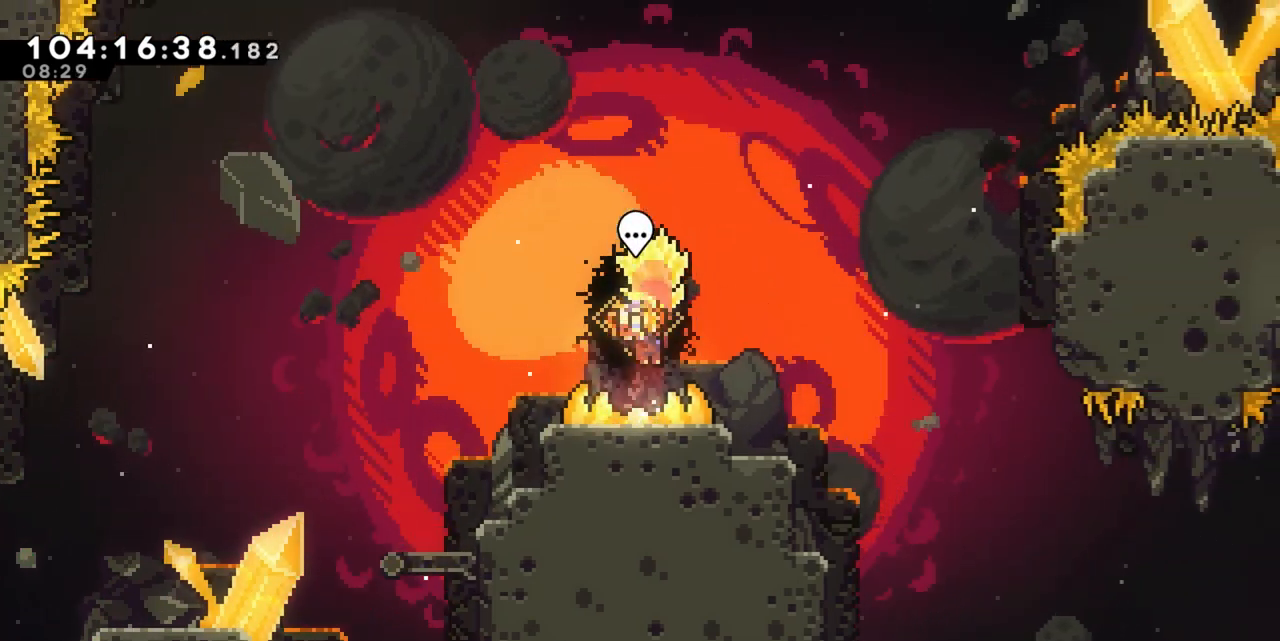
{"keys": ["grab"], "events": [[300, "j", "down"], [483, "j", "up"]]}
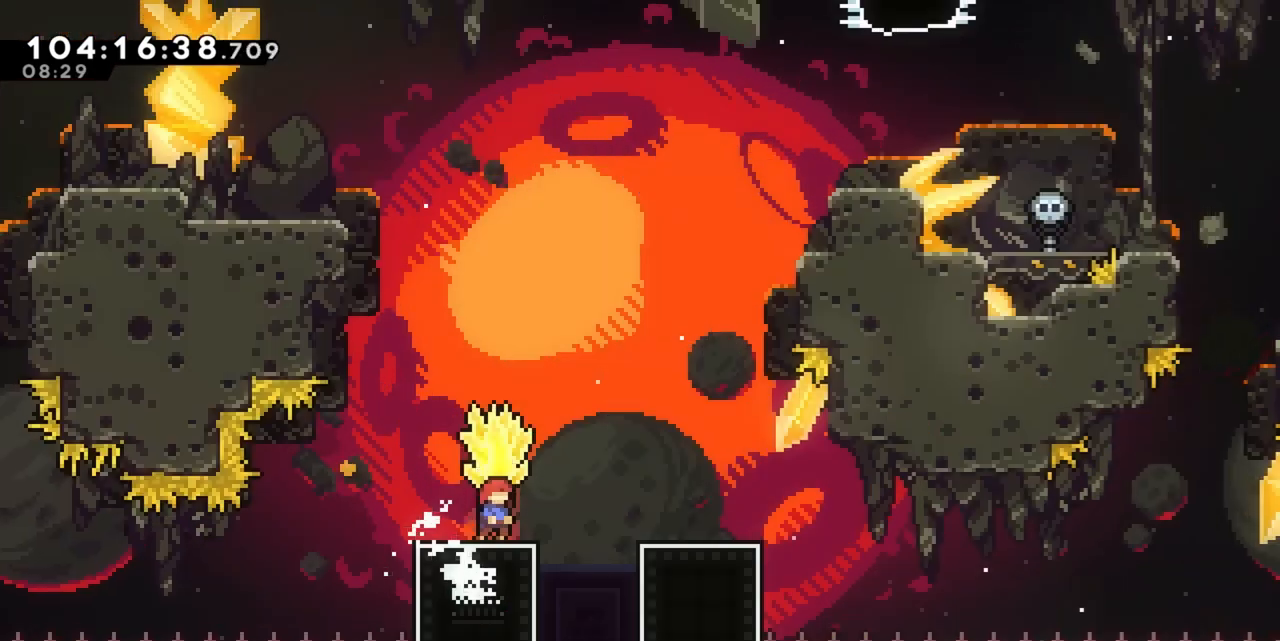
{"keys": ["grab"], "events": []}
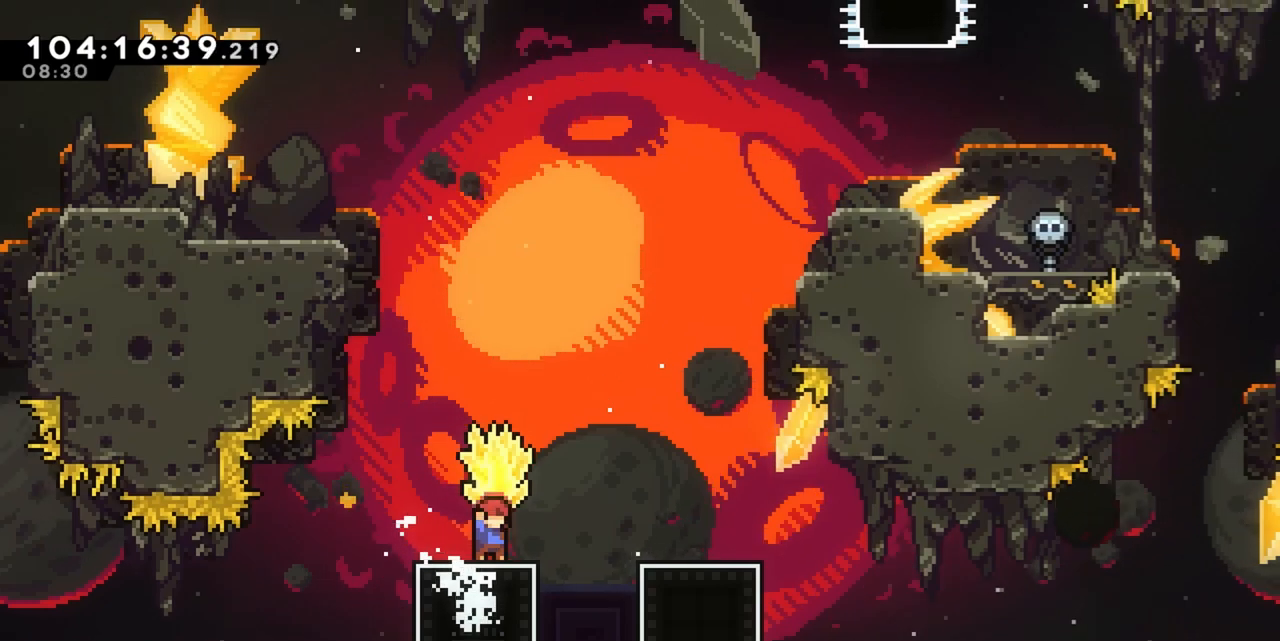
{"keys": ["grab"], "events": []}
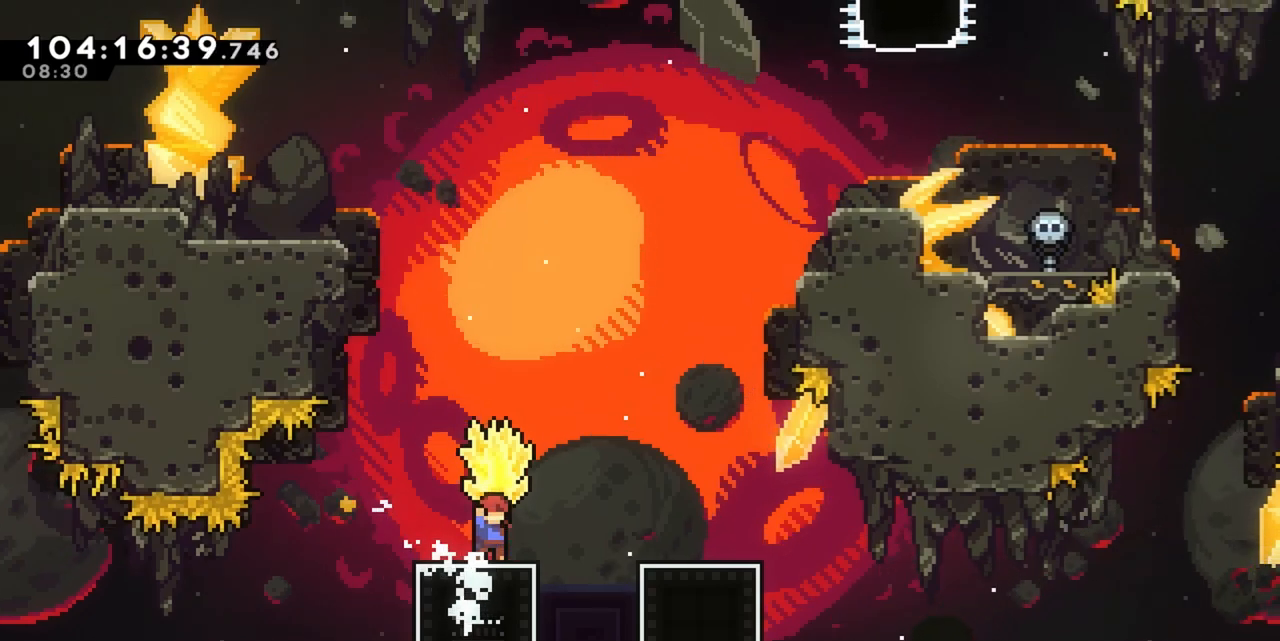
{"keys": ["grab"], "events": [[250, "d", "down"], [300, "d", "up"]]}
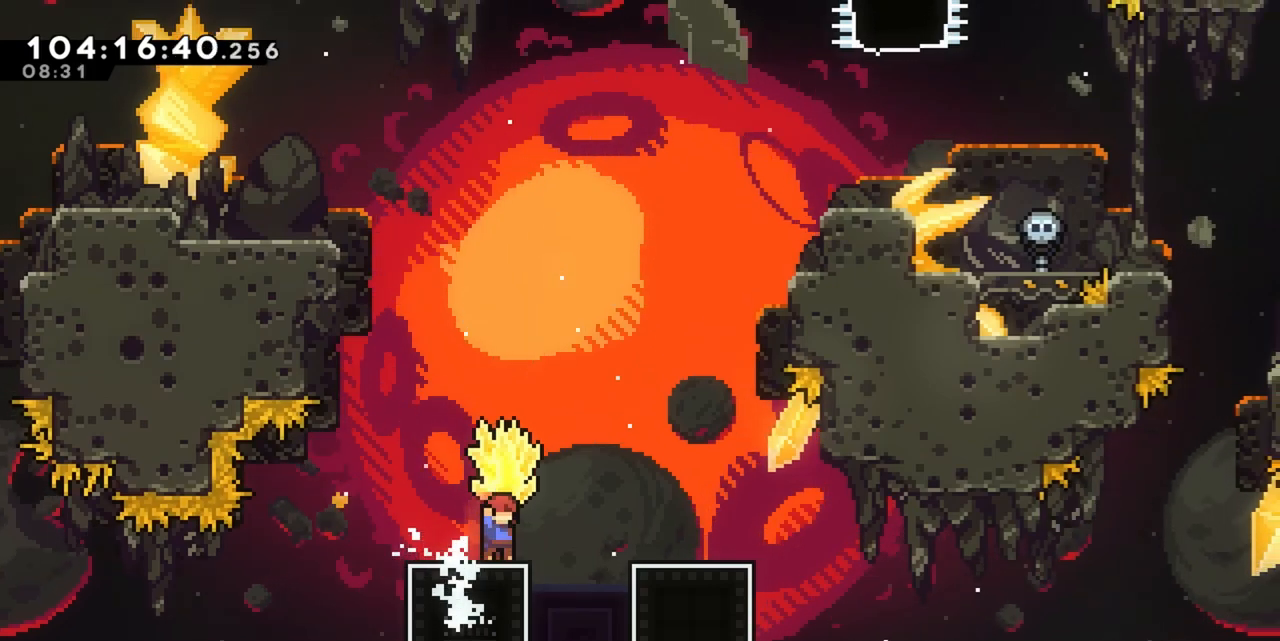
{"keys": ["grab"], "events": [[317, "a", "down"], [417, "a", "up"]]}
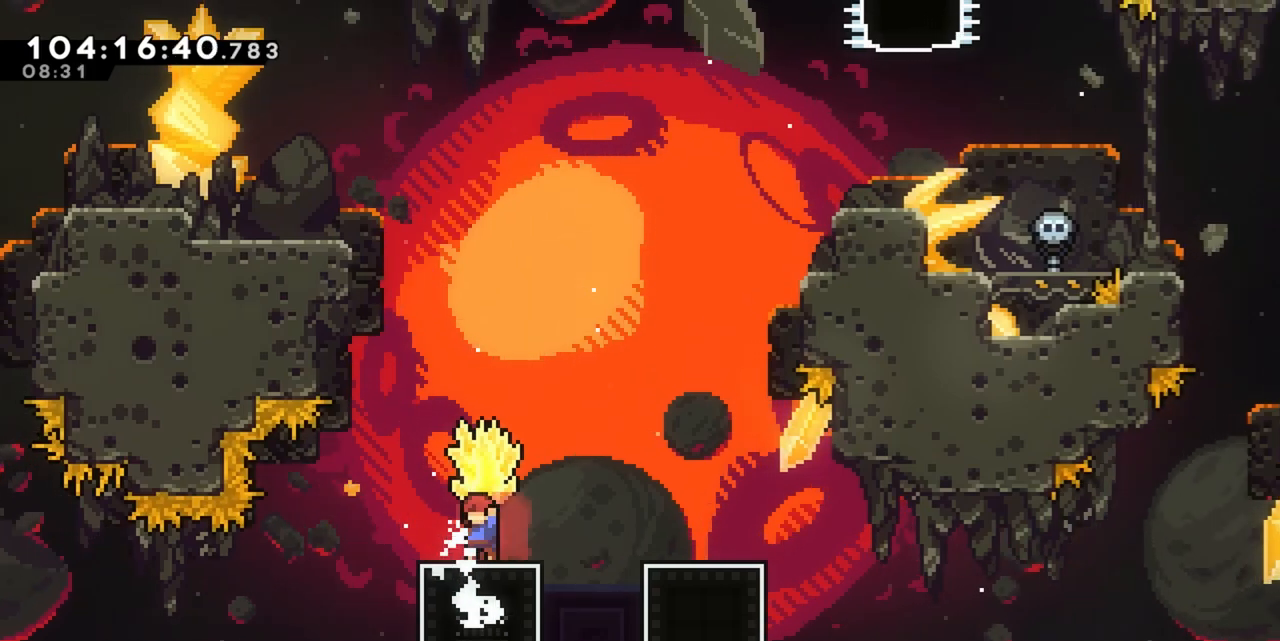
{"keys": ["grab"], "events": [[233, "d", "down"], [283, "d", "up"]]}
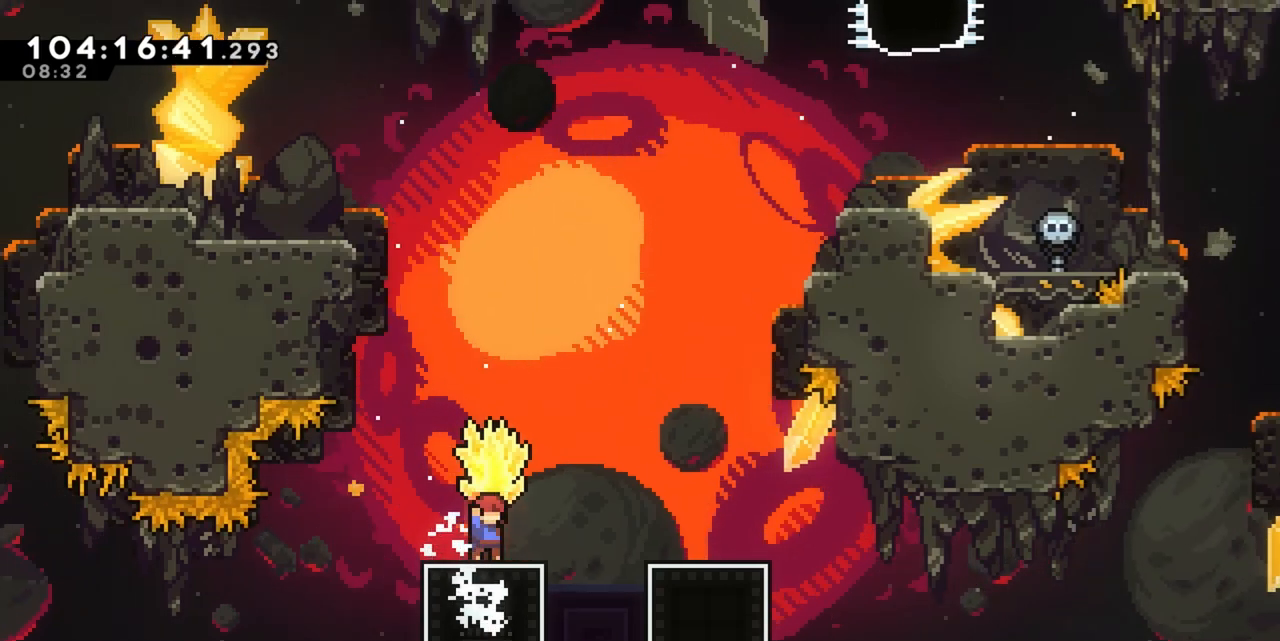
{"keys": ["grab"], "events": []}
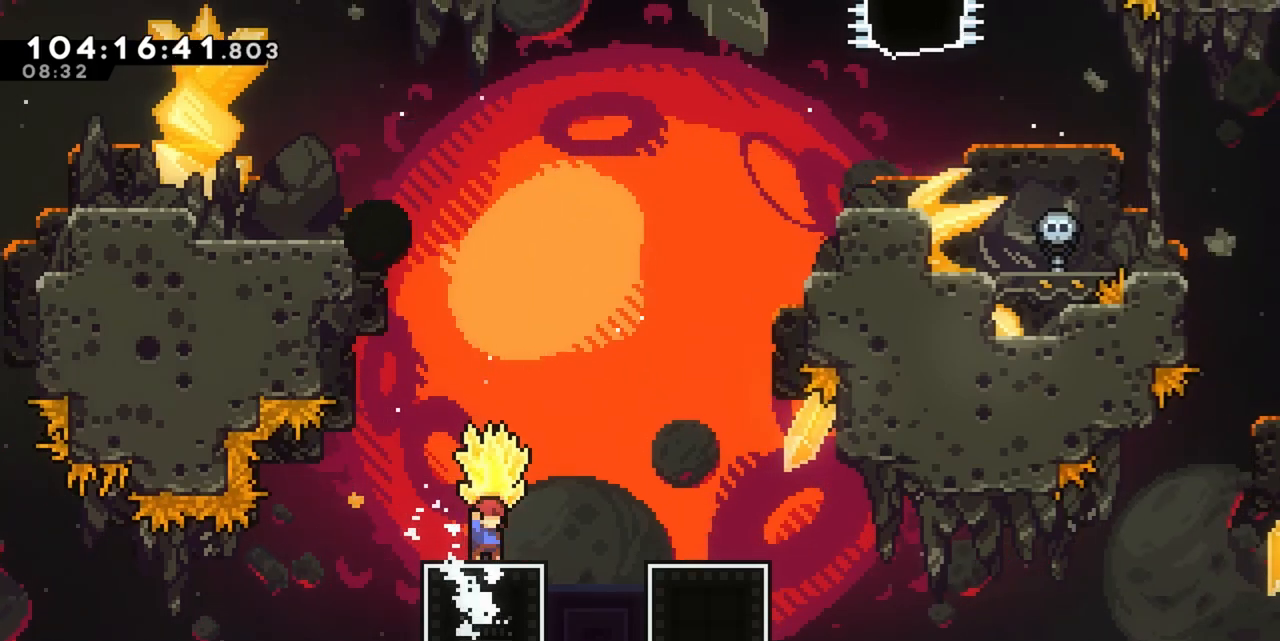
{"keys": ["d", "grab", "jump"], "events": [[267, "d", "down"], [317, "jump", "down"]]}
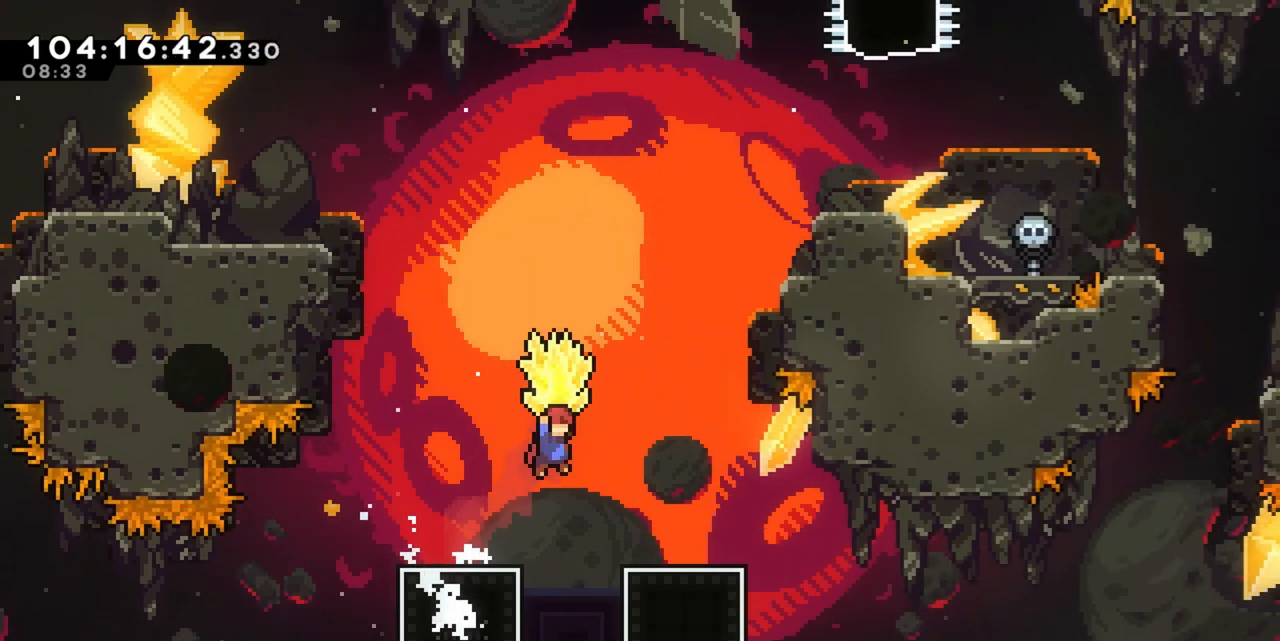
{"keys": ["grab", "jump"], "events": [[233, "jump", "up"], [433, "jump", "down"], [467, "d", "up"]]}
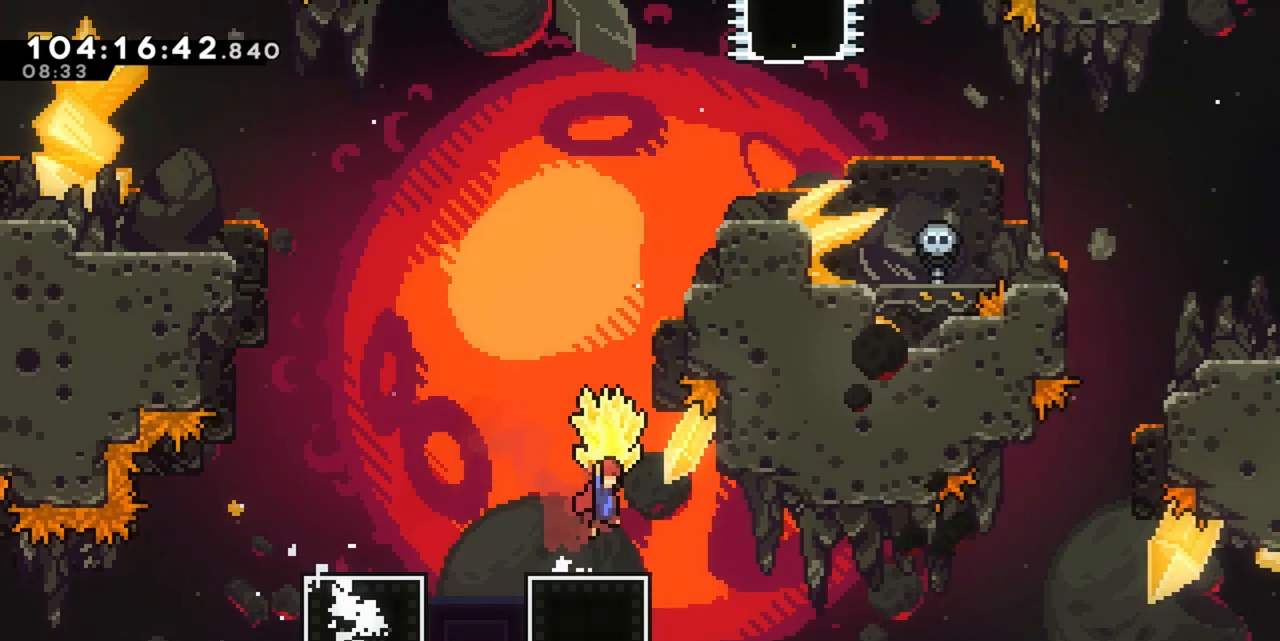
{"keys": ["dash", "w"]}
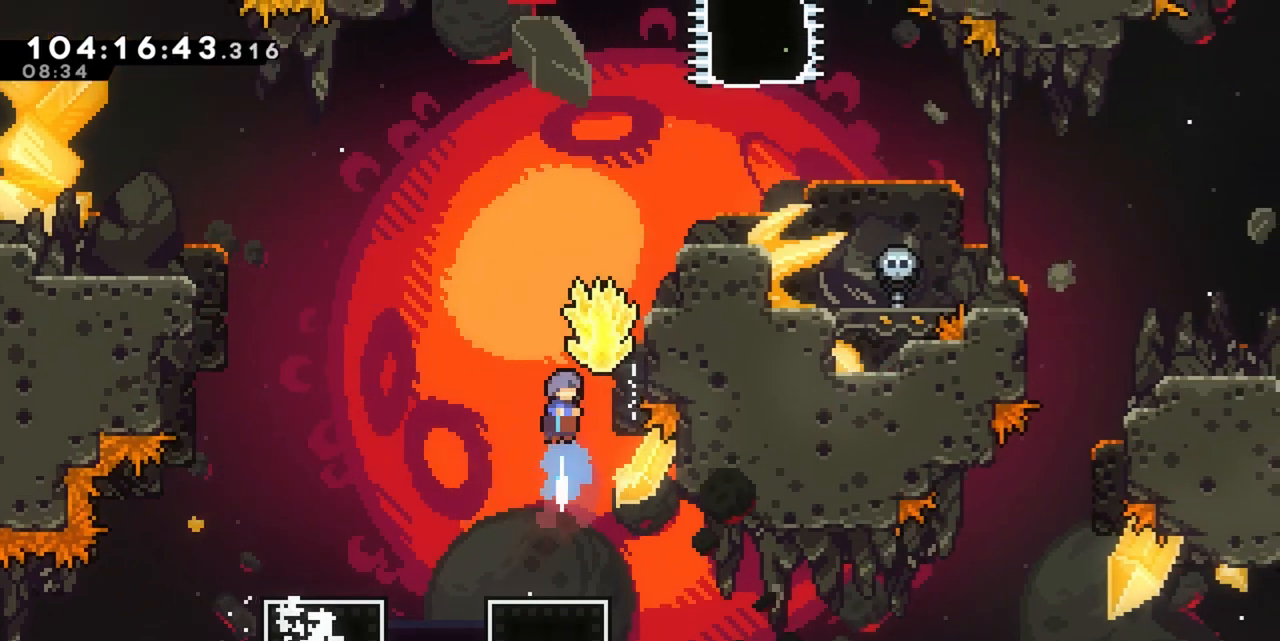
{"keys": ["d", "grab", "w"], "events": [[33, "grab", "down"], [67, "dash", "up"], [167, "d", "down"], [233, "w", "up"], [350, "w", "down"]]}
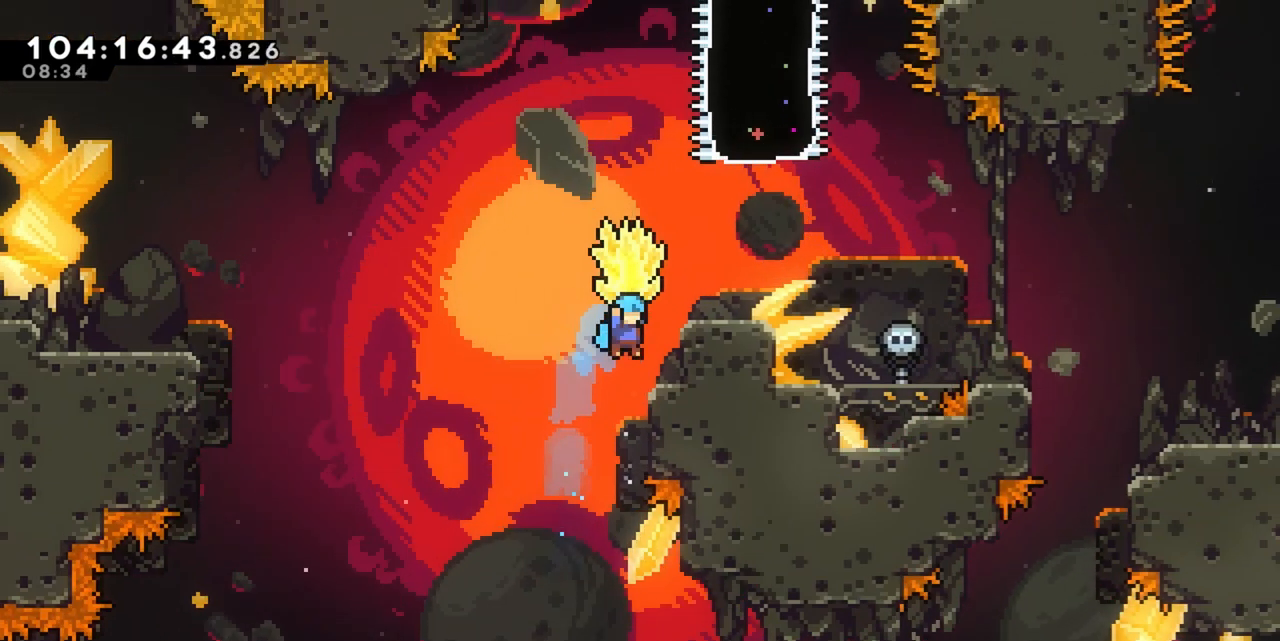
{"keys": ["d", "grab", "jump"], "events": [[133, "w", "up"], [183, "d", "up"], [233, "jump", "down"], [333, "d", "down"]]}
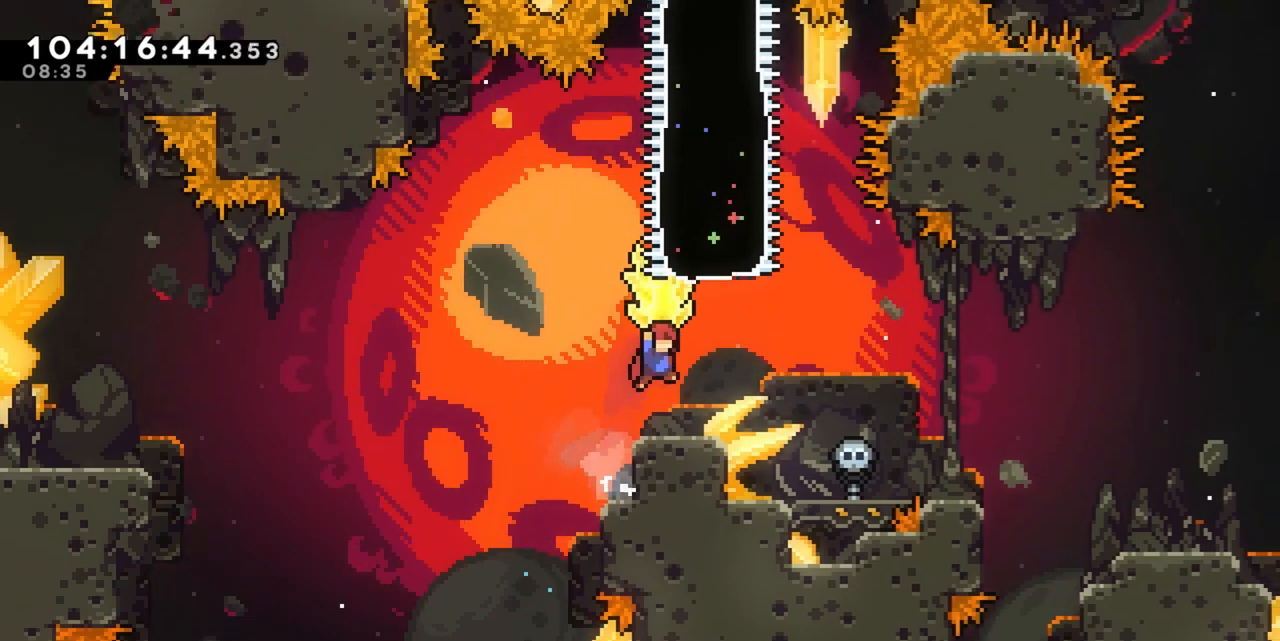
{"keys": ["grab"]}
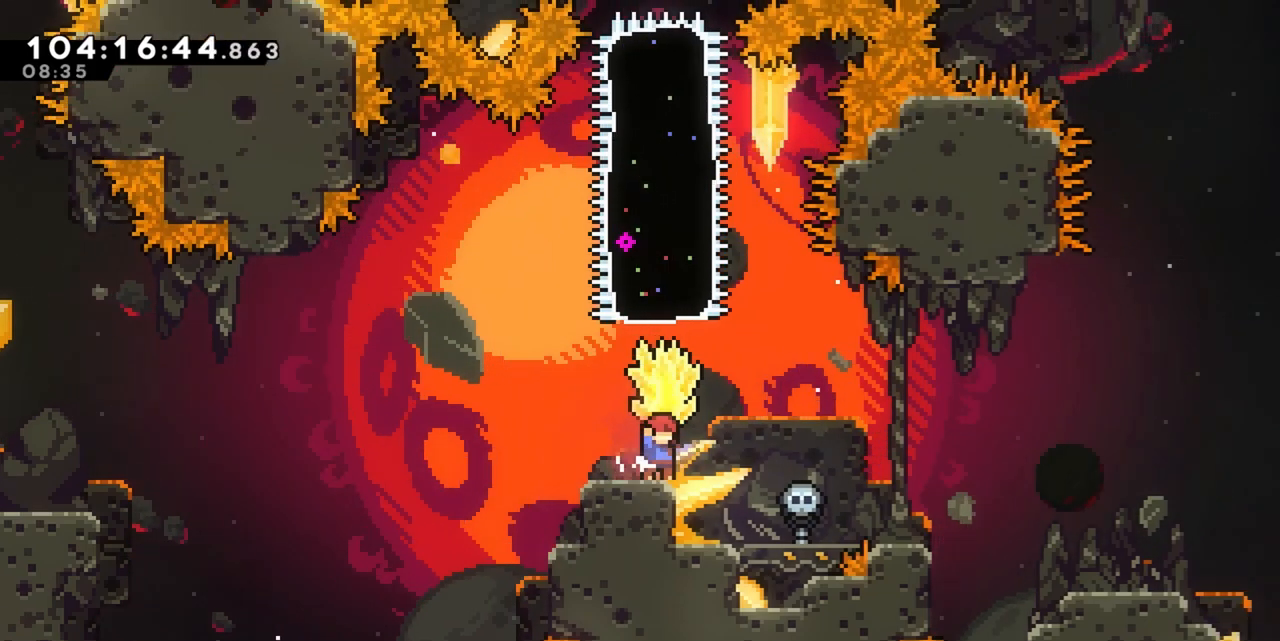
{"keys": ["a", "grab"], "events": [[67, "d", "down"], [133, "d", "up"], [450, "a", "down"]]}
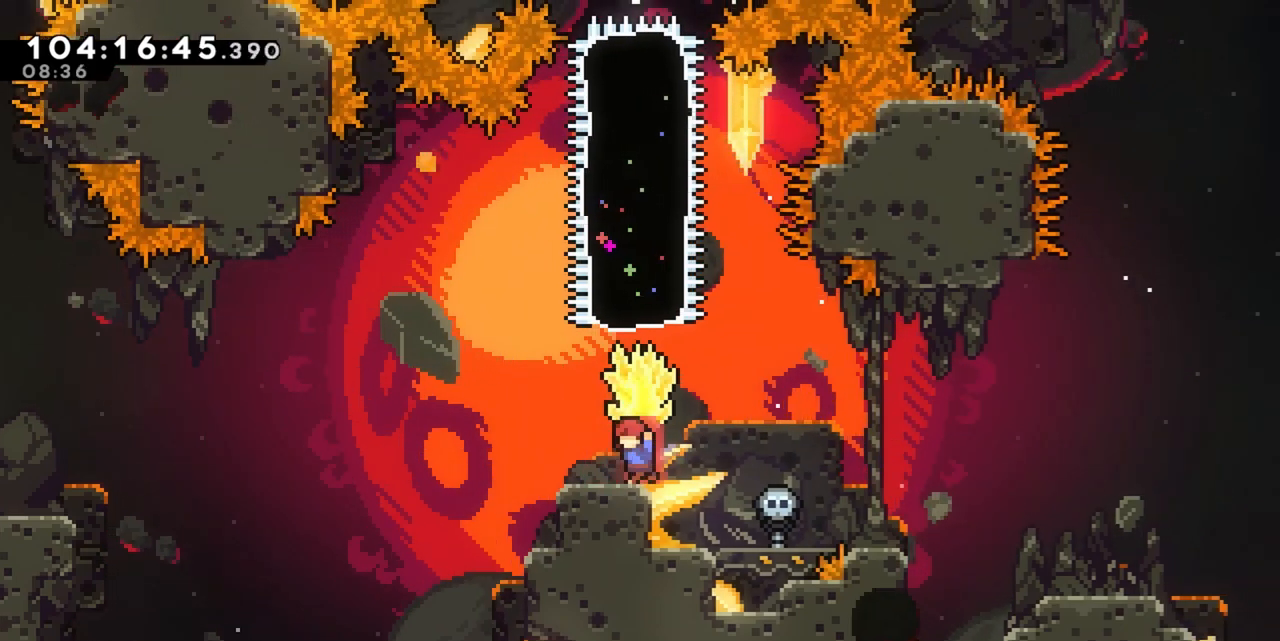
{"keys": [], "events": [[50, "a", "up"], [233, "s", "down"], [283, "grab", "up"], [333, "s", "up"]]}
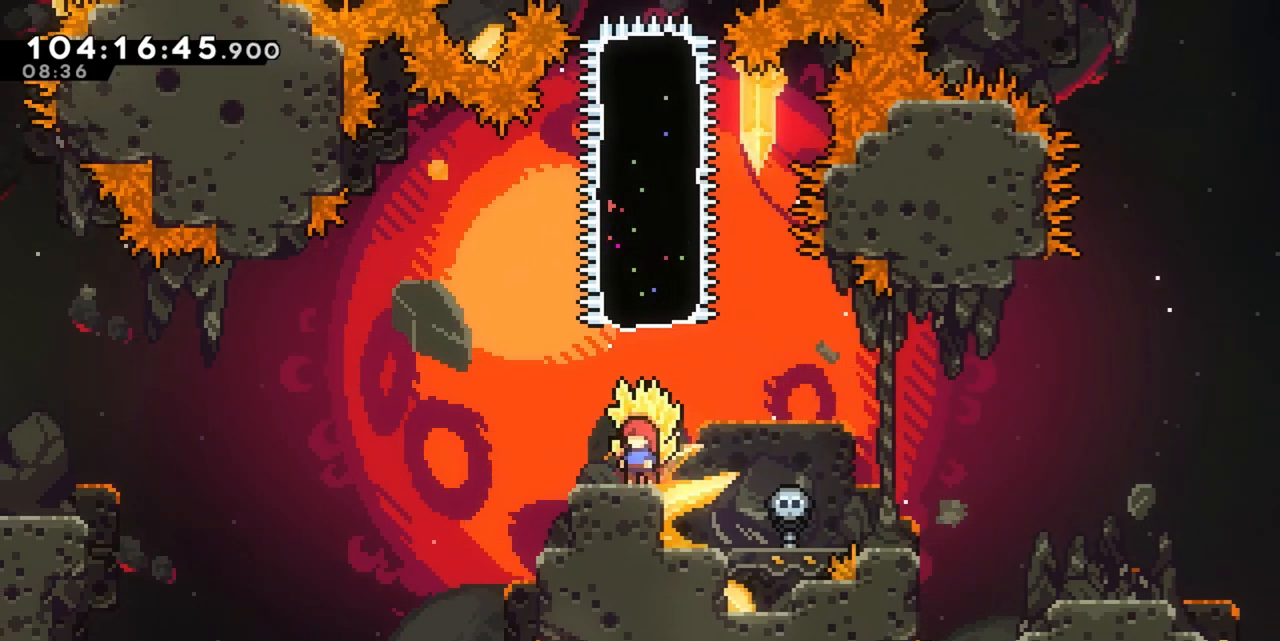
{"keys": [], "events": []}
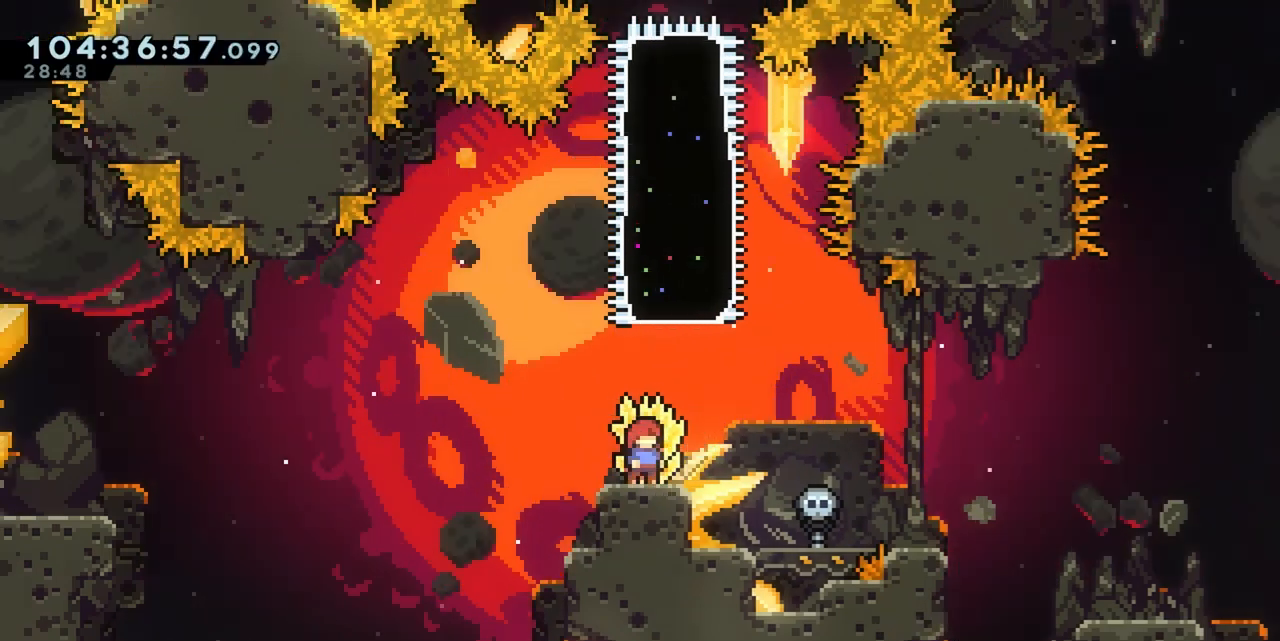
{"keys": [], "events": []}
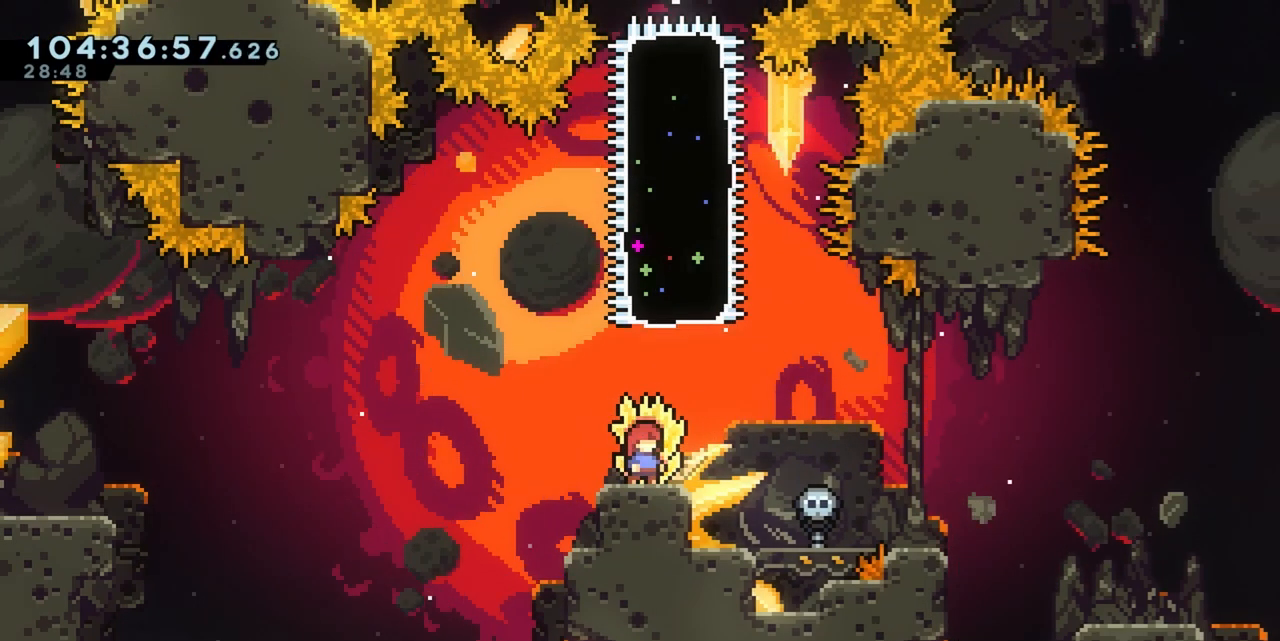
{"keys": ["grab"], "events": [[333, "grab", "down"]]}
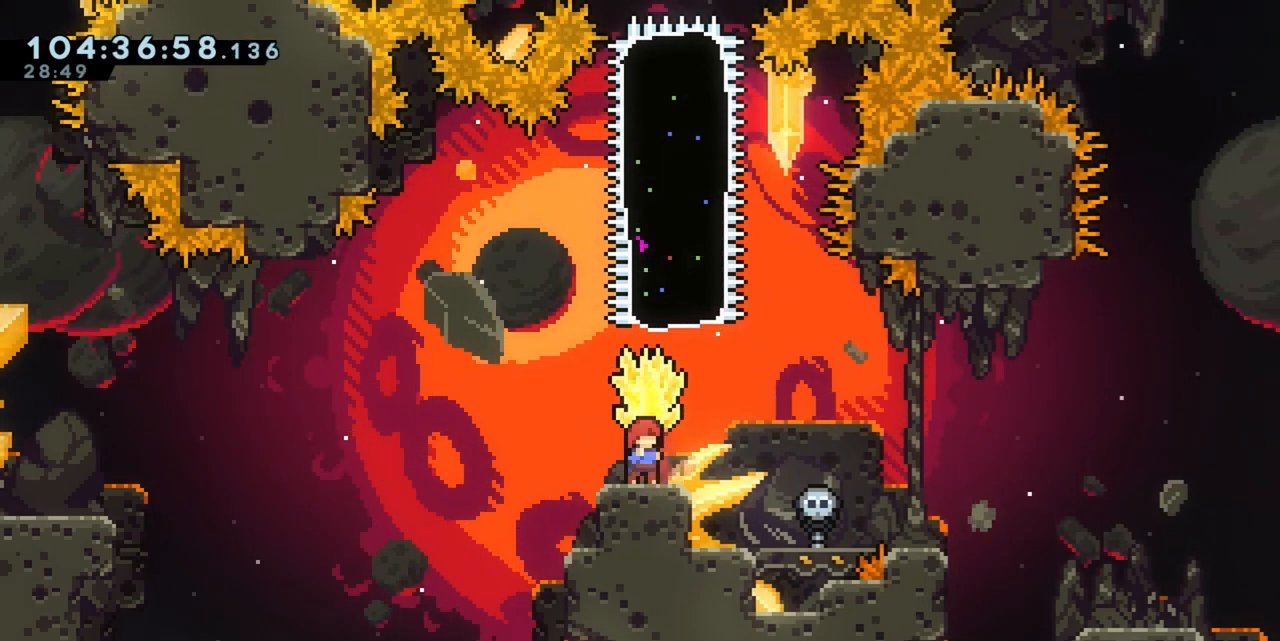
{"keys": ["a", "grab"]}